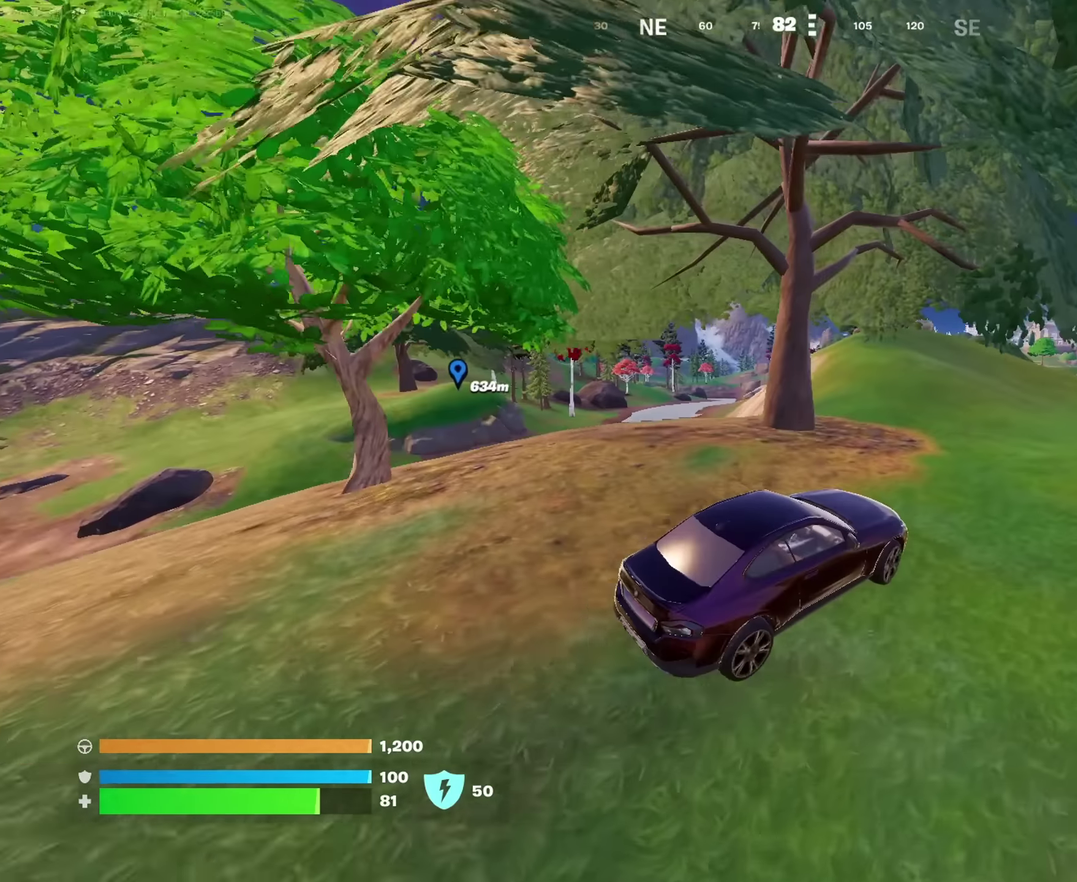
Gameplay with a controller (PlayStation layout); each line is a JSON object with the inputs held at the frame after it (dt_ms = milliseconds from this image to that frame). "events" lists button and stick changes between this image and that frame as [ms after this image, input, new state], when the widget could be followed in between. This document gives stick clicks only as held states, not as events.
{"dt_ms": 583, "buttons": [], "left_stick": "up-left", "right_stick": "center", "events": [[33, "left_stick", "up"], [350, "left_stick", "up-left"]]}
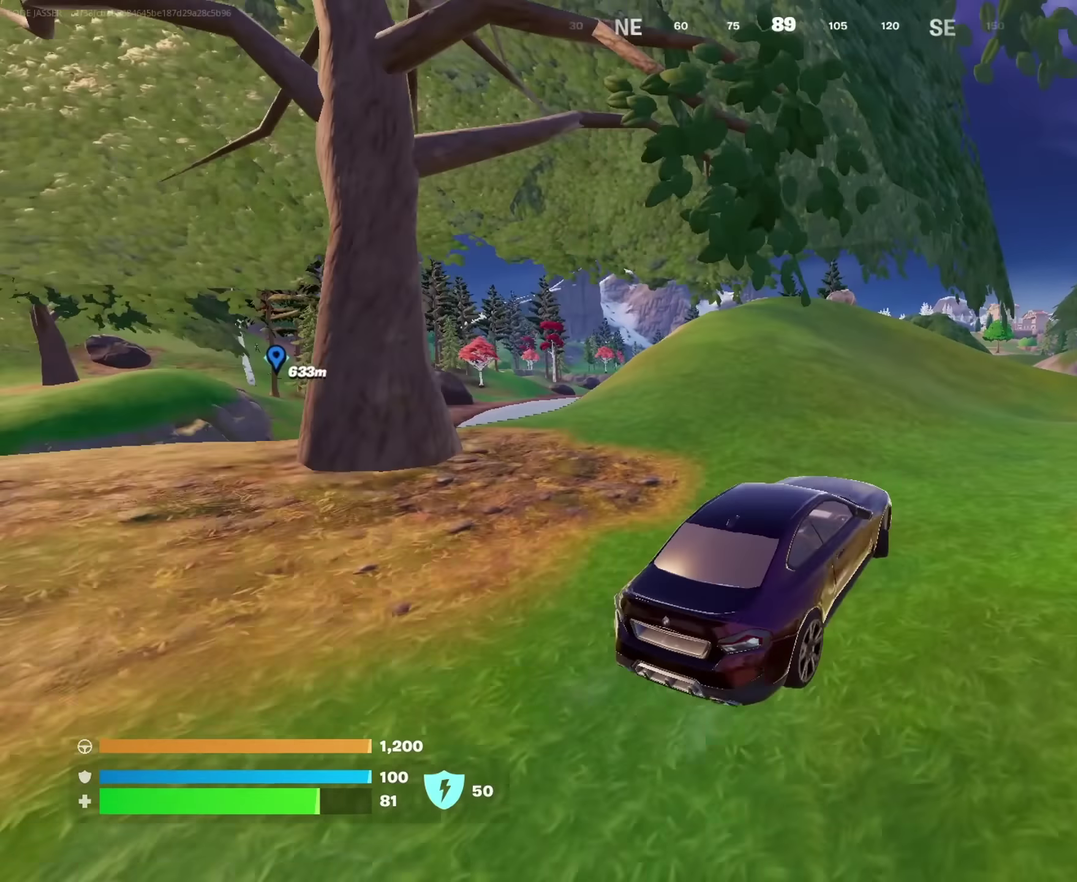
{"dt_ms": 417, "buttons": [], "left_stick": "up-right", "right_stick": "center", "events": [[50, "left_stick", "up"], [267, "left_stick", "up-right"]]}
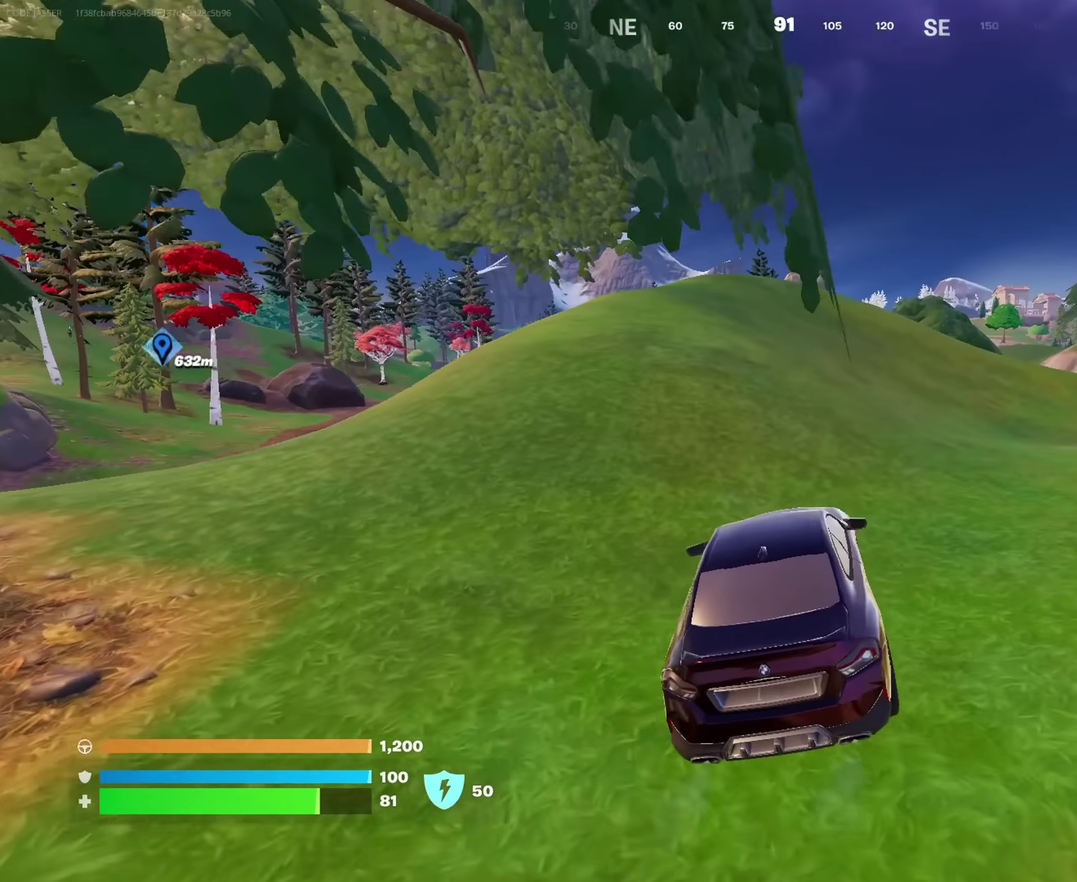
{"dt_ms": 583, "buttons": [], "left_stick": "up-right", "right_stick": "center", "events": []}
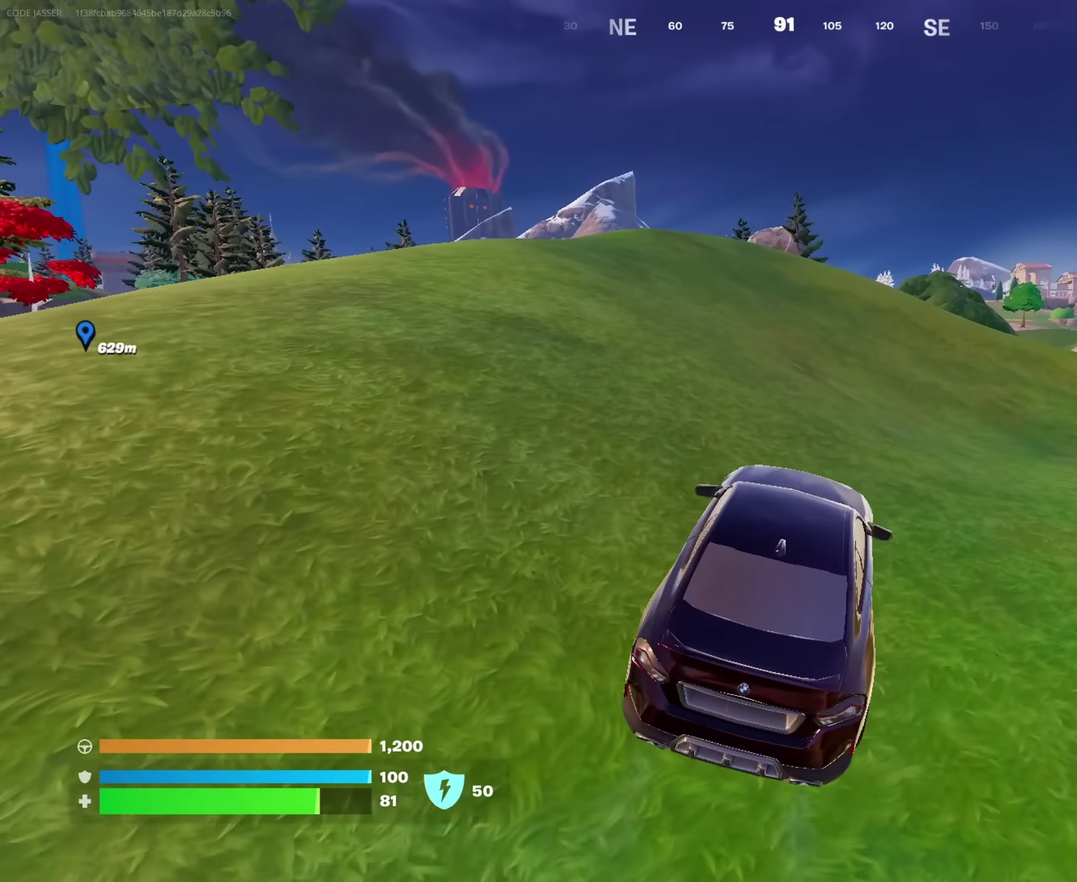
{"dt_ms": 417, "buttons": [], "left_stick": "up", "right_stick": "center", "events": [[183, "left_stick", "up"], [267, "left_stick", "up-left"], [383, "left_stick", "up"]]}